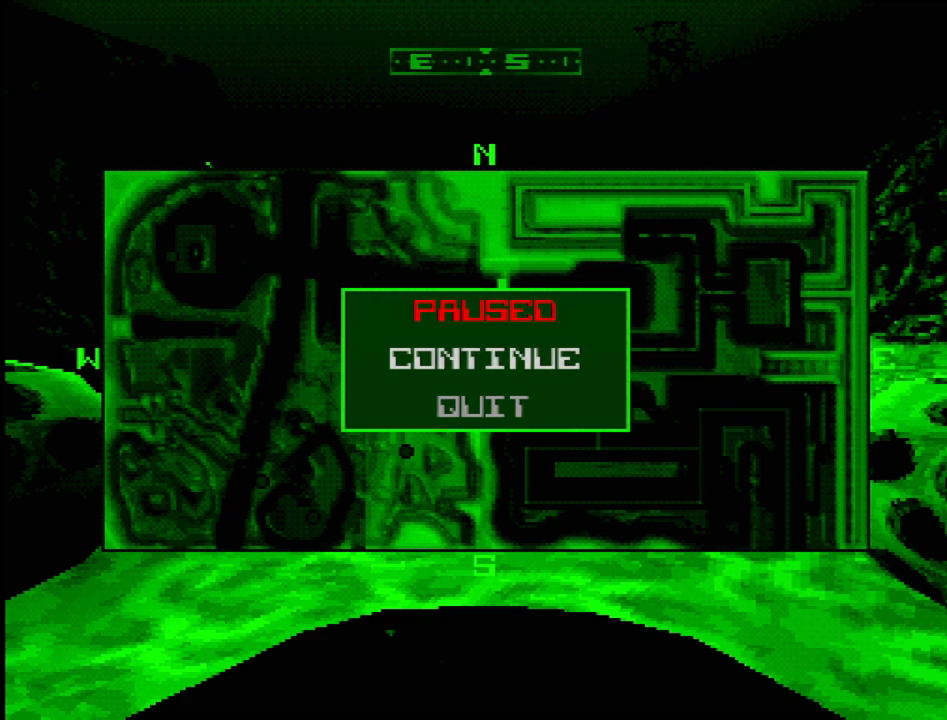
Gameplay with a controller (PlayStation layout); each line is a JSON object with the inputs held at the frame after it. "events" lists button and stick changes between this image and that frame as [ms after this image, input, new state], when the widget could be followed in between. Not read: L1 L3 R3.
{"buttons": [], "events": [[283, "CROSS", "down"], [400, "CROSS", "up"]]}
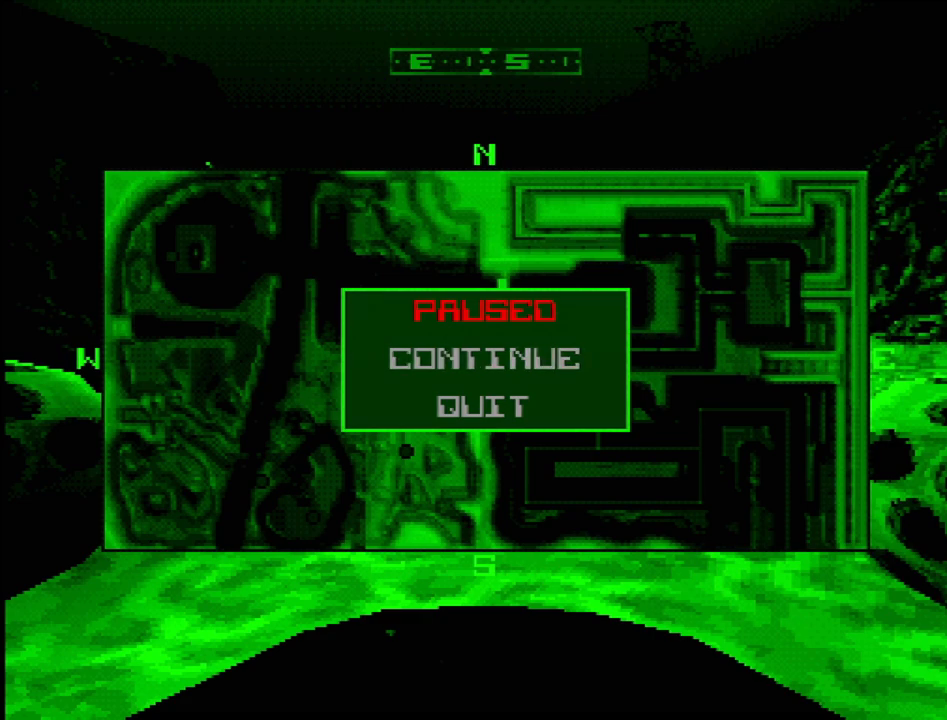
{"buttons": [], "events": []}
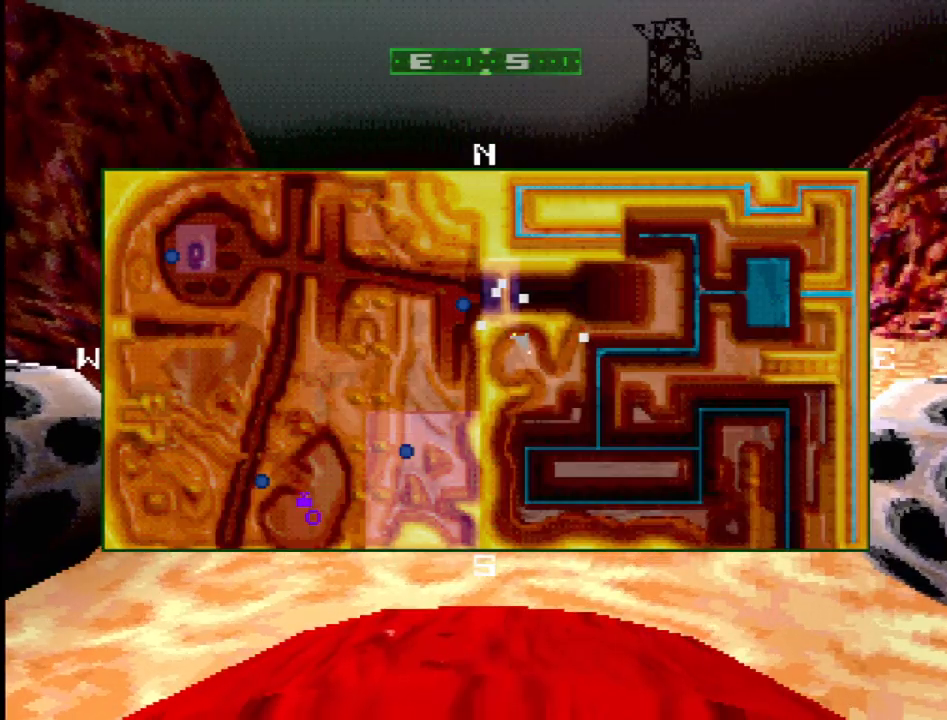
{"buttons": [], "events": []}
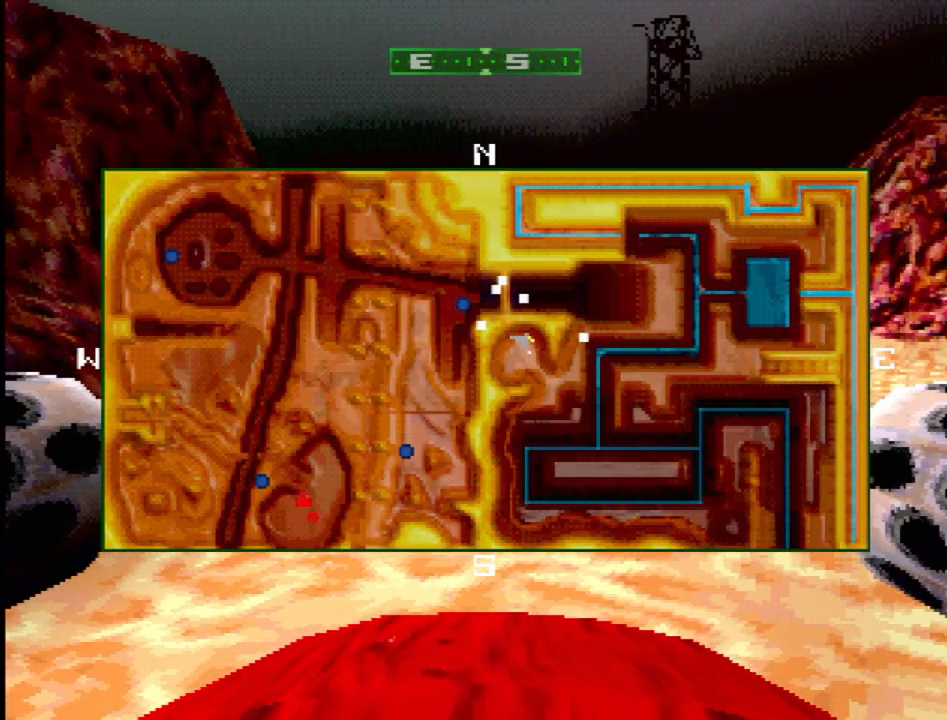
{"buttons": [], "events": []}
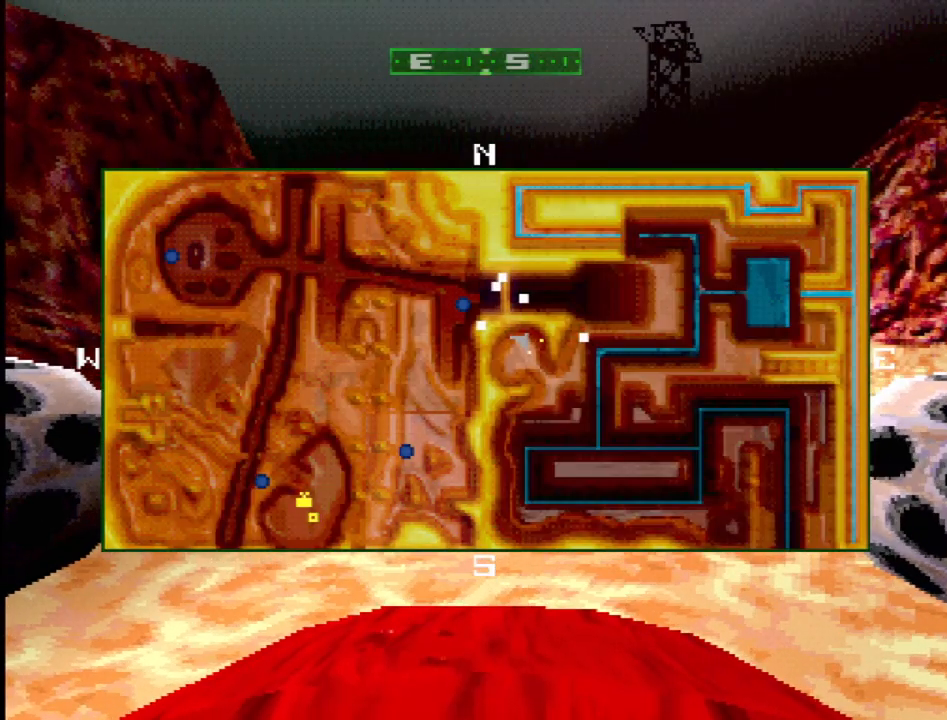
{"buttons": [], "events": []}
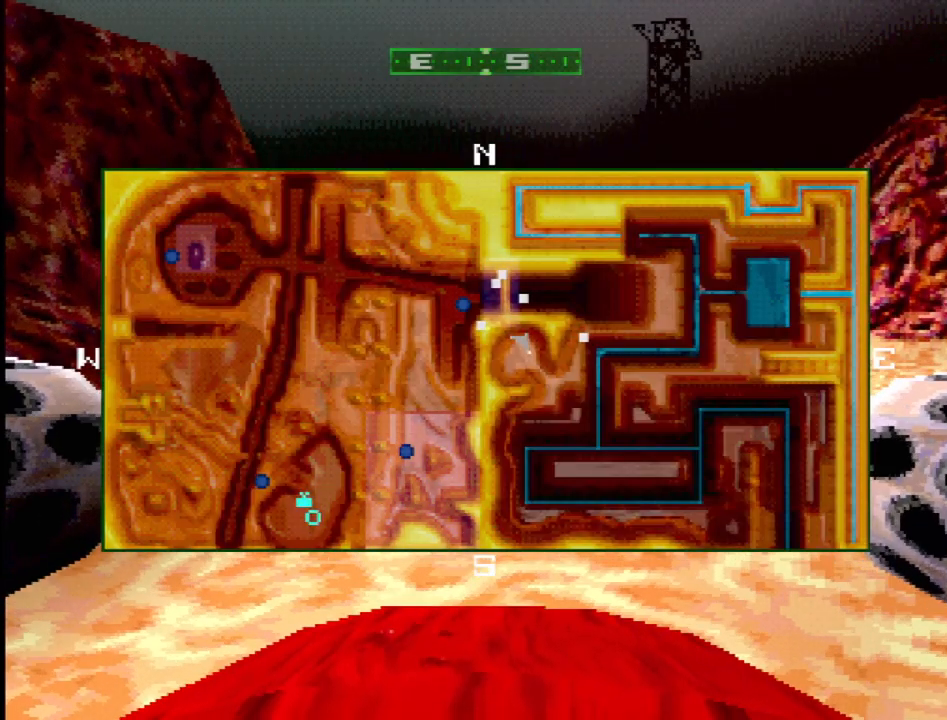
{"buttons": [], "events": []}
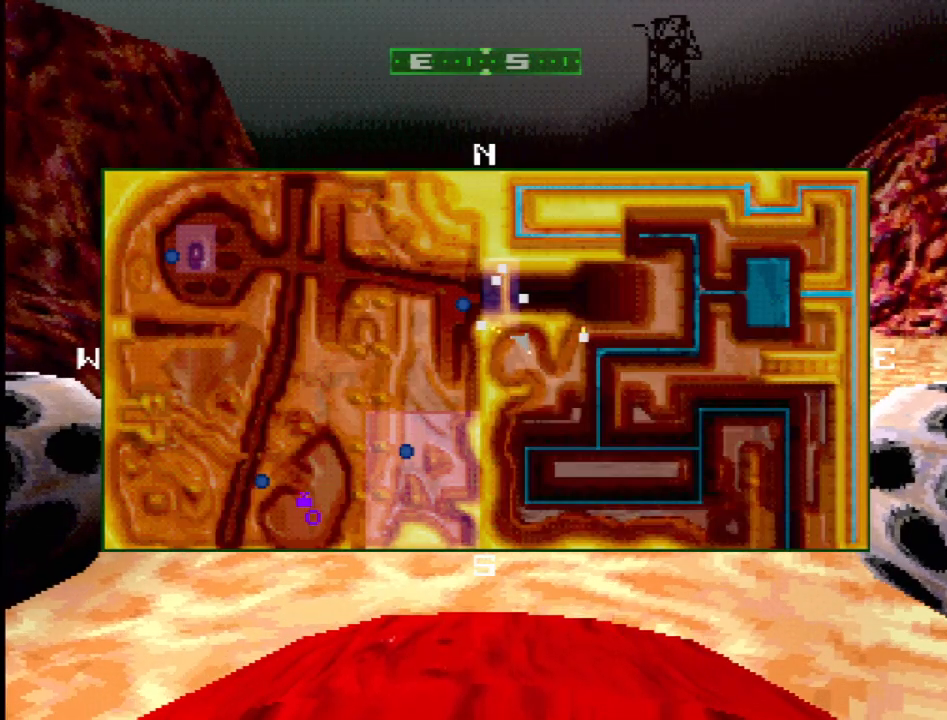
{"buttons": [], "events": []}
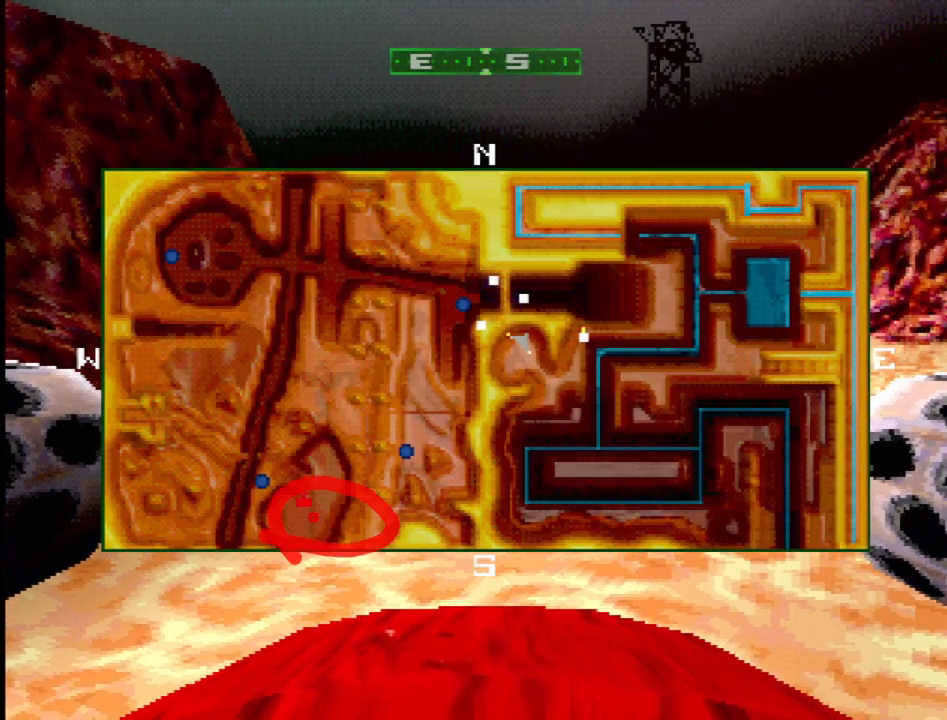
{"buttons": [], "events": [[300, "DPAD_RIGHT", "down"], [417, "DPAD_RIGHT", "up"]]}
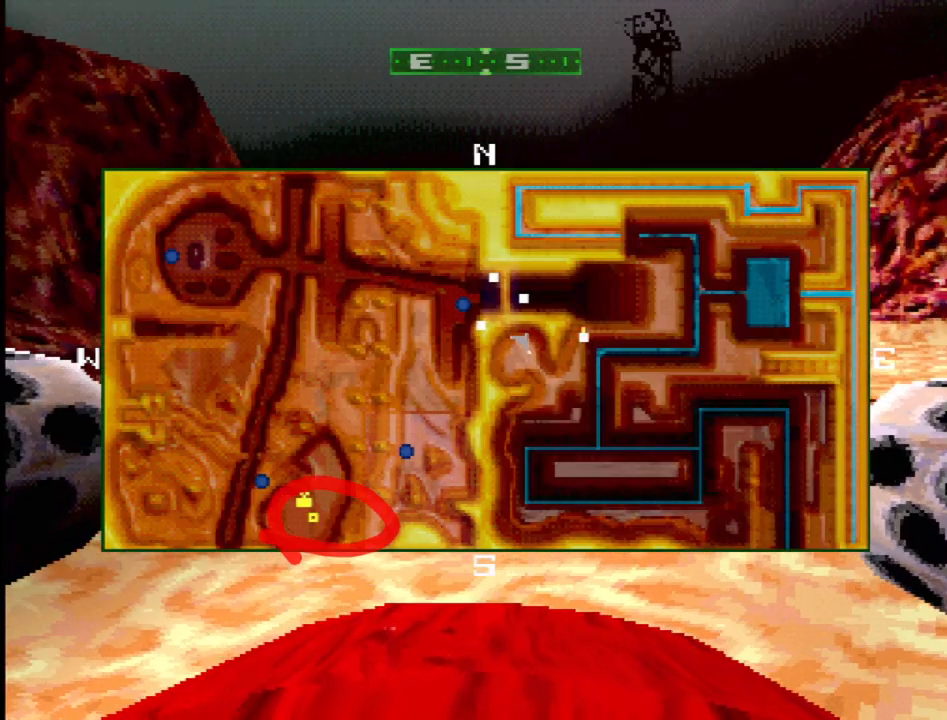
{"buttons": ["SQUARE"], "events": [[133, "DPAD_UP", "down"], [300, "DPAD_UP", "up"], [450, "SQUARE", "down"]]}
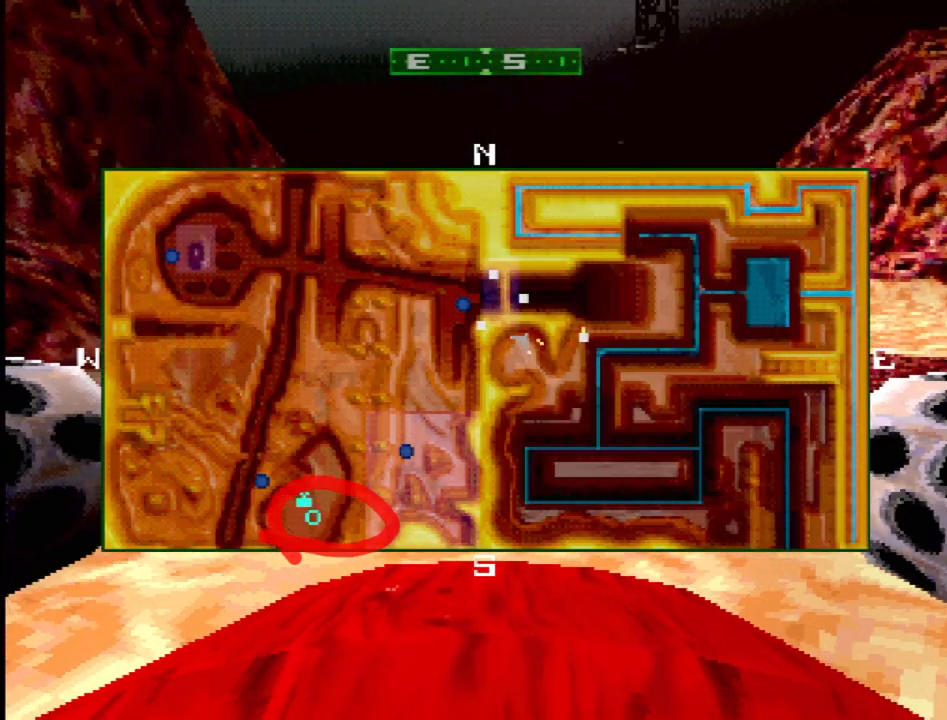
{"buttons": ["SQUARE"], "events": [[183, "DPAD_DOWN", "down"], [367, "DPAD_DOWN", "up"]]}
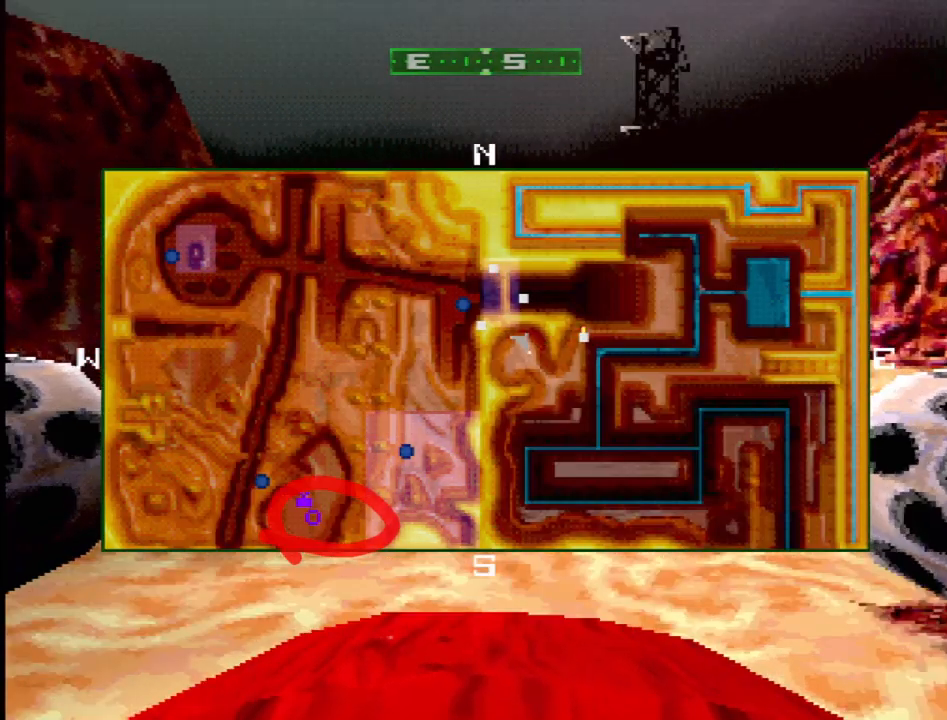
{"buttons": ["CROSS"], "events": [[283, "SQUARE", "up"], [450, "CROSS", "down"]]}
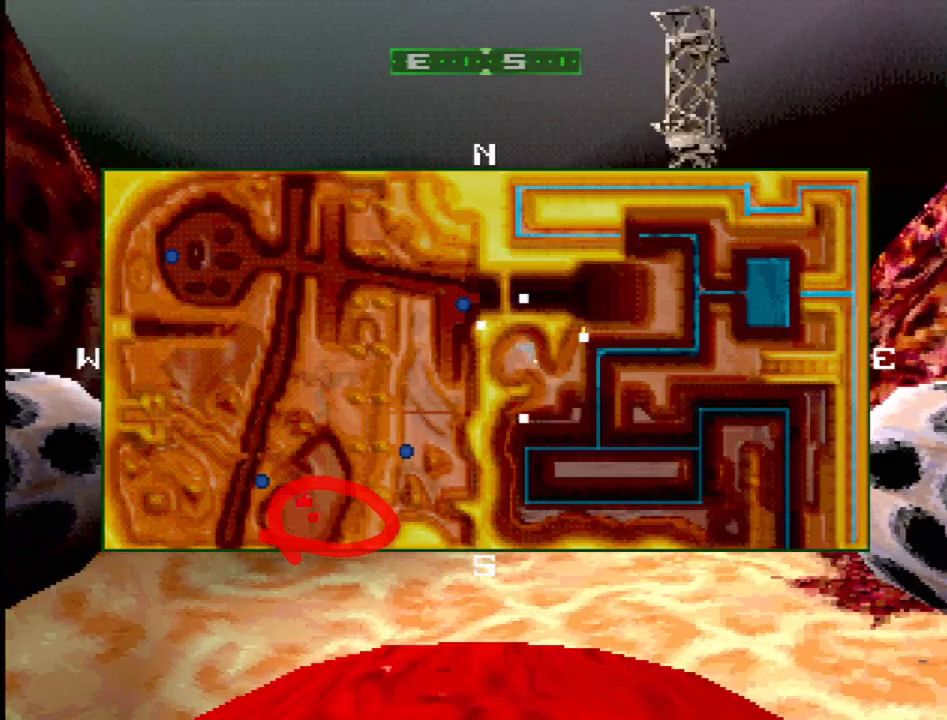
{"buttons": ["CROSS"], "events": [[233, "DPAD_LEFT", "down"], [350, "DPAD_LEFT", "up"]]}
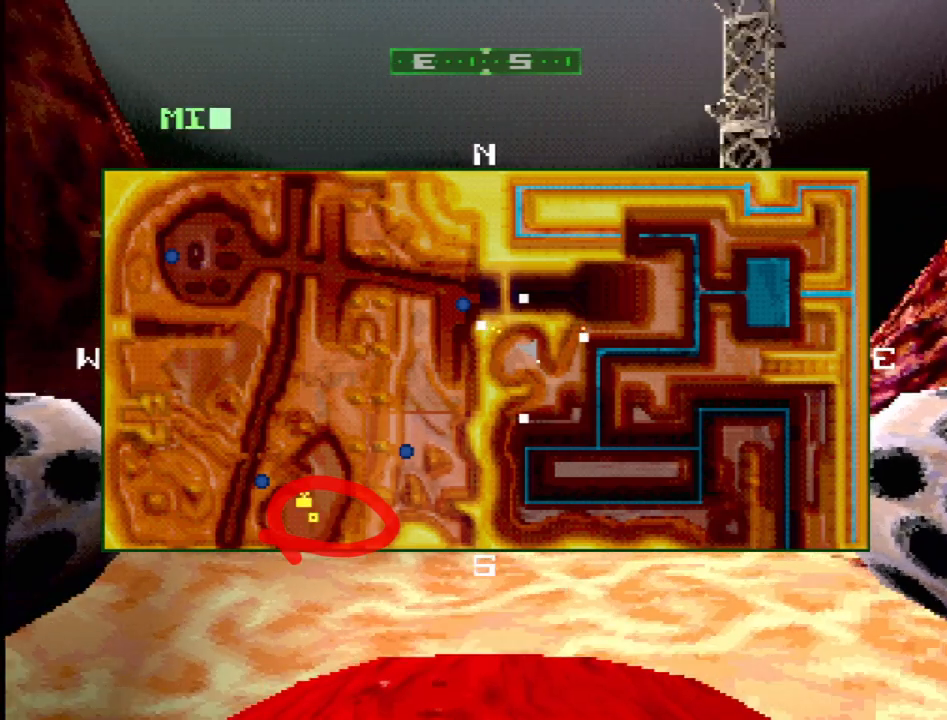
{"buttons": ["SQUARE"], "events": [[233, "CROSS", "up"], [367, "SQUARE", "down"]]}
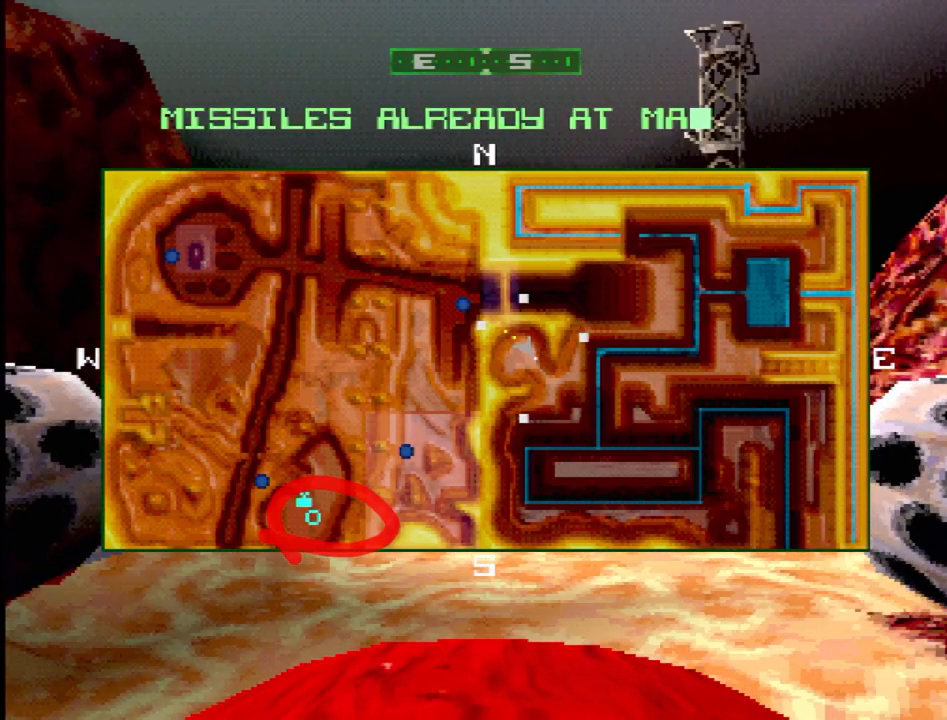
{"buttons": [], "events": [[167, "SQUARE", "up"]]}
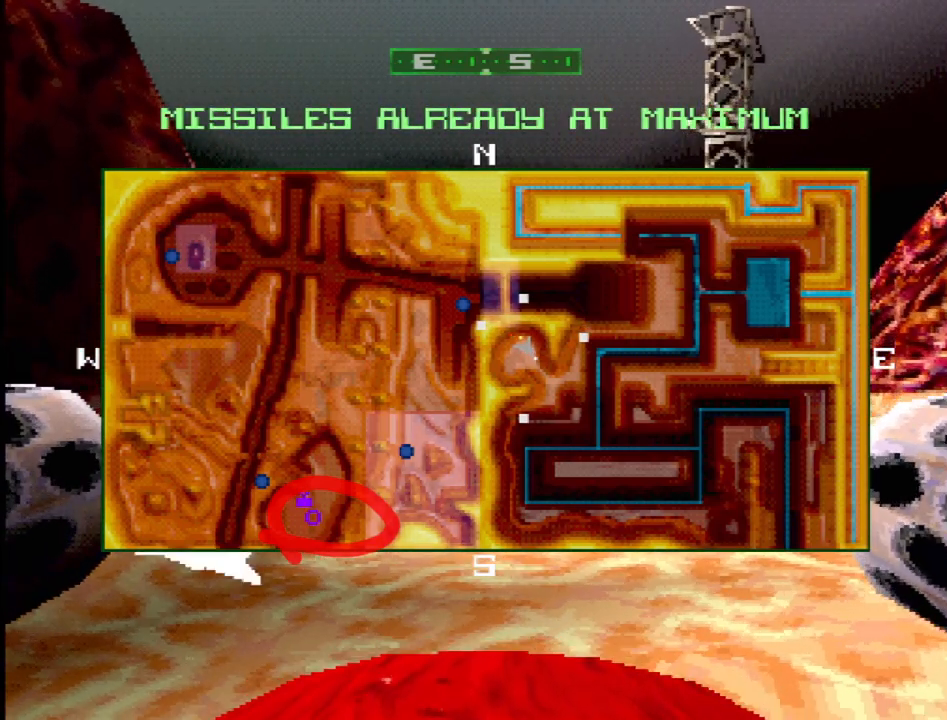
{"buttons": [], "events": []}
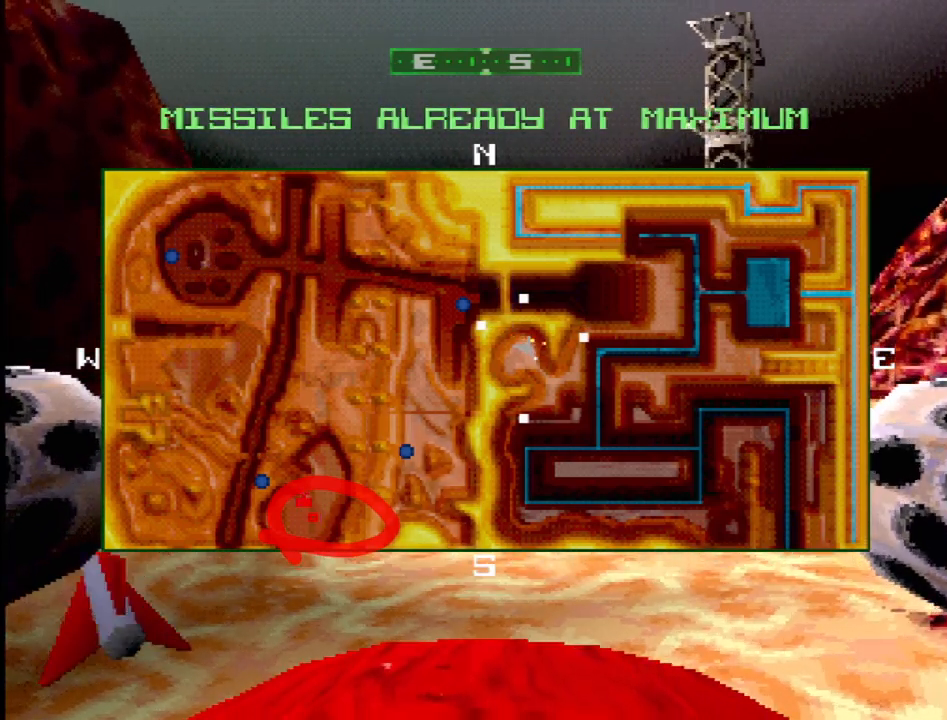
{"buttons": [], "events": []}
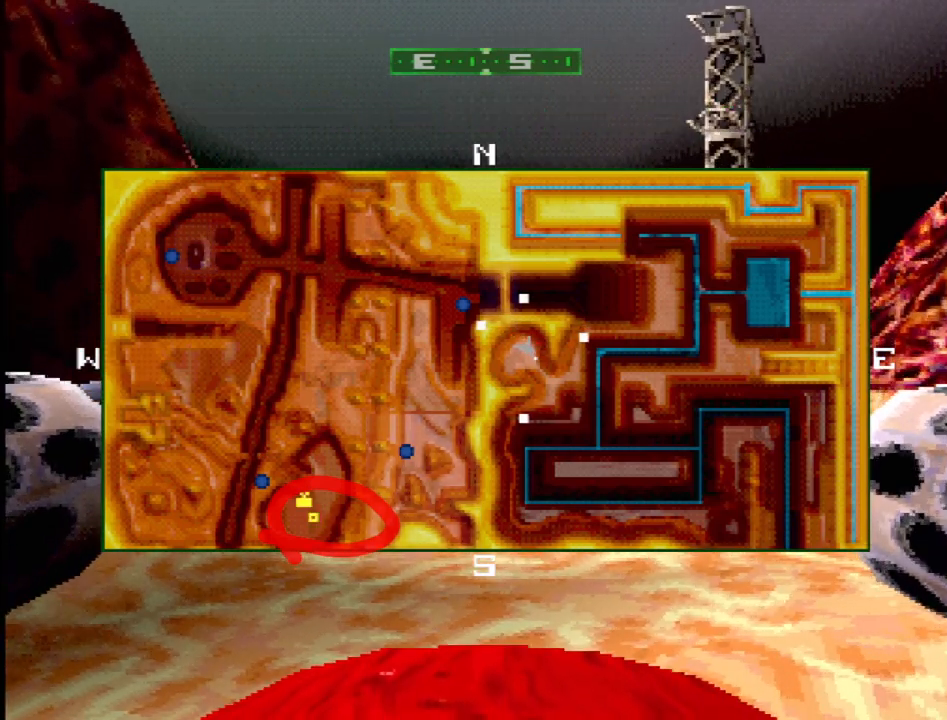
{"buttons": [], "events": []}
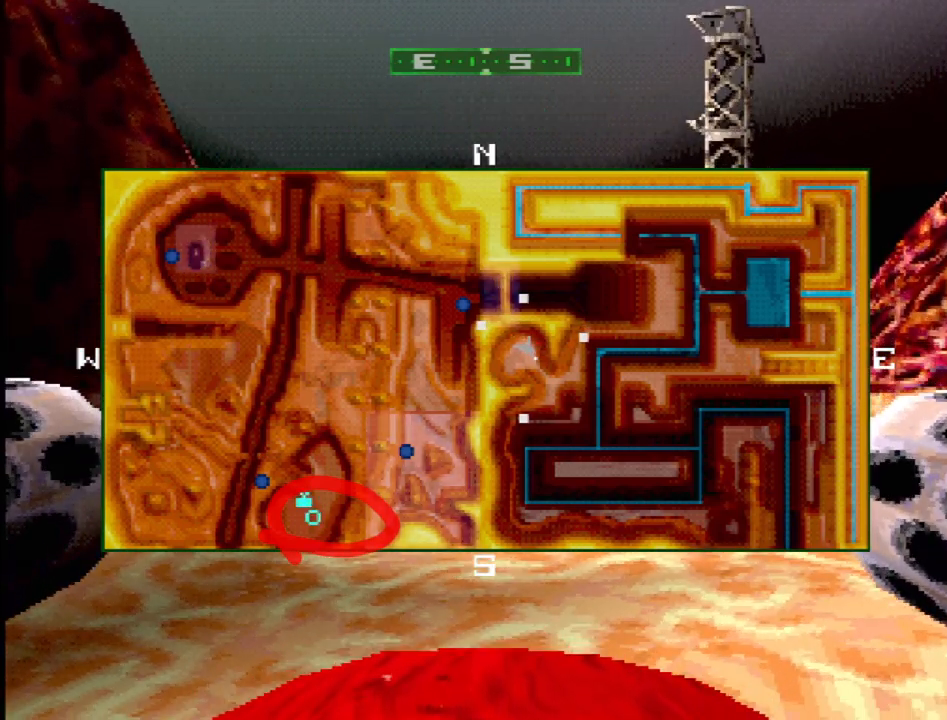
{"buttons": [], "events": []}
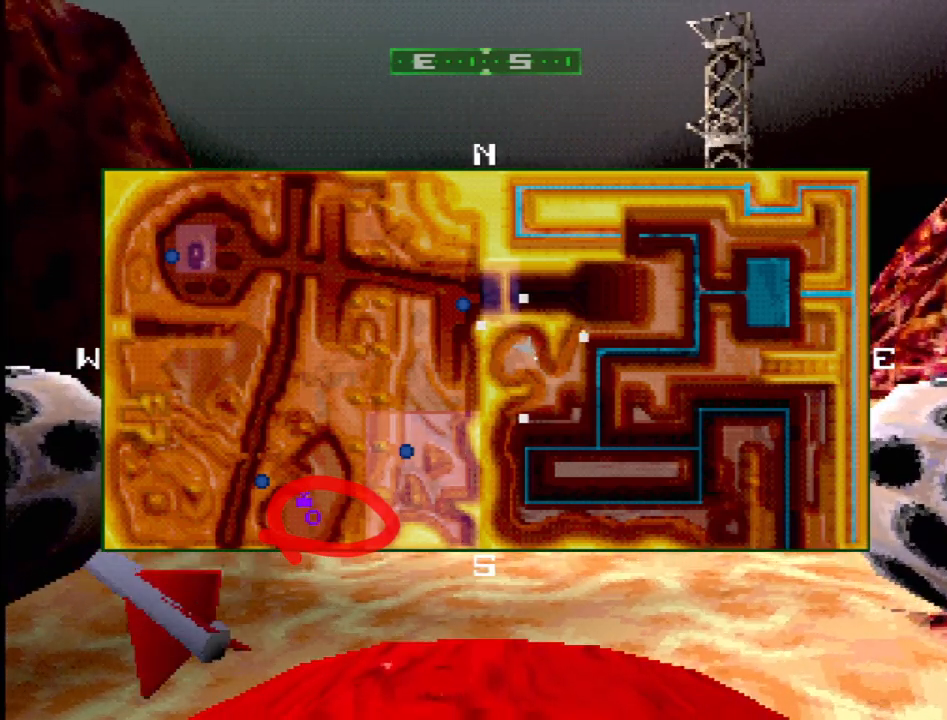
{"buttons": ["SQUARE"], "events": [[317, "SQUARE", "down"]]}
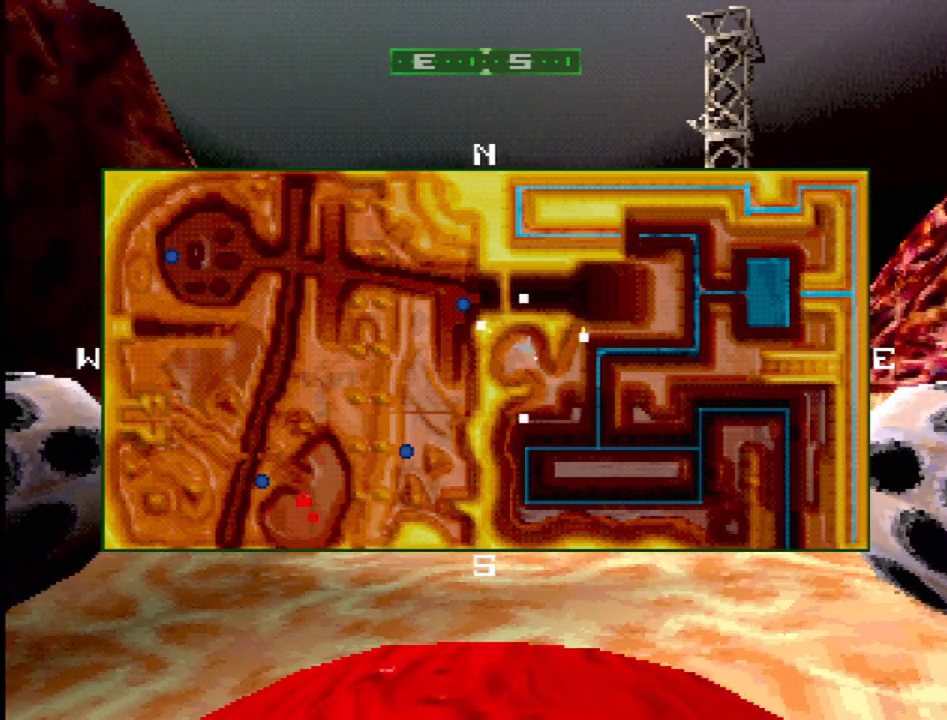
{"buttons": [], "events": [[50, "SQUARE", "up"], [200, "DPAD_LEFT", "down"], [350, "DPAD_LEFT", "up"]]}
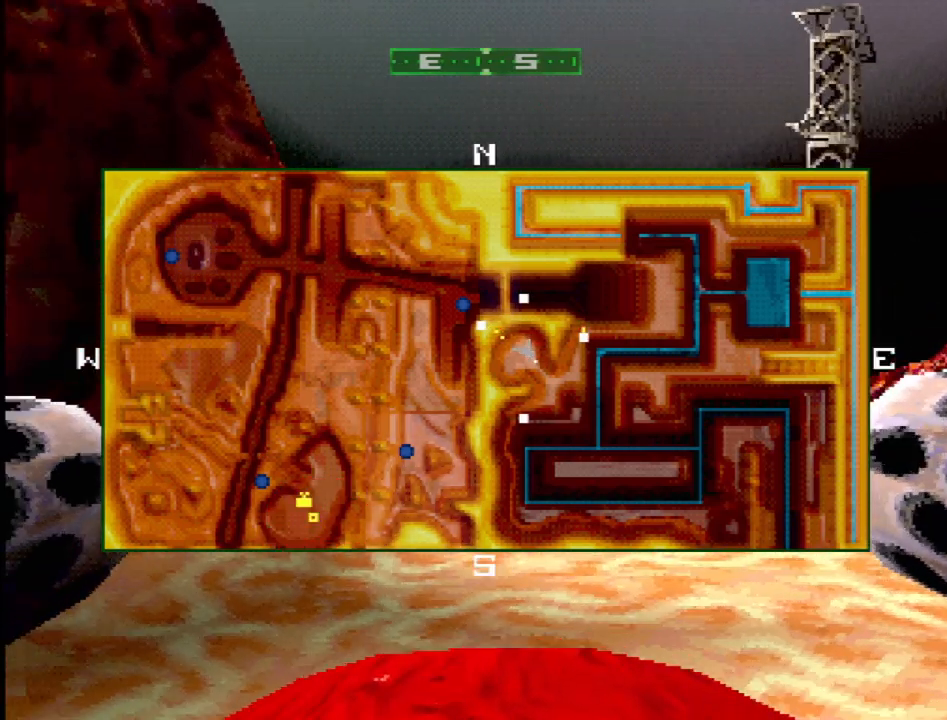
{"buttons": ["SQUARE"], "events": [[267, "SELECT", "down"], [383, "SELECT", "up"], [417, "SQUARE", "down"]]}
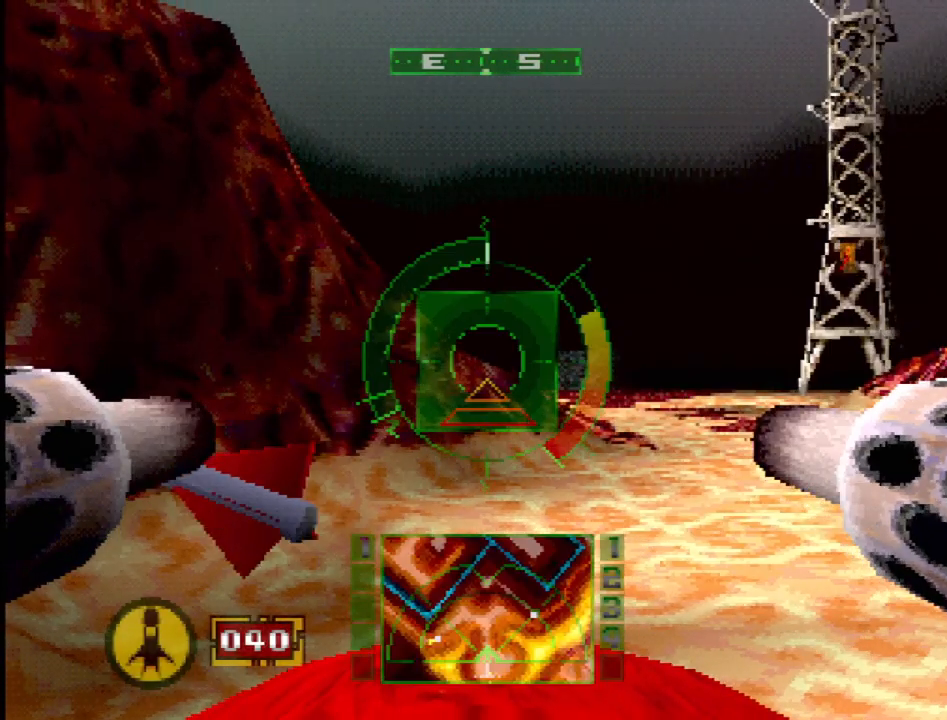
{"buttons": ["SQUARE"], "events": [[367, "SQUARE", "up"], [433, "DPAD_RIGHT", "down"], [500, "DPAD_RIGHT", "up"], [500, "SQUARE", "down"]]}
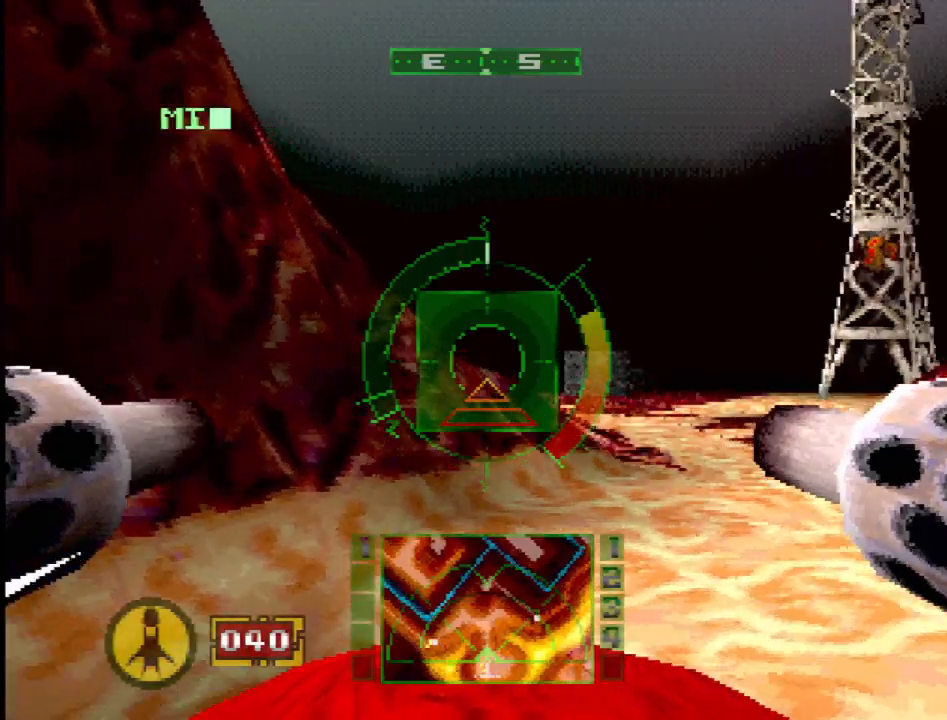
{"buttons": ["SQUARE", "R2", "DPAD_RIGHT"], "events": [[317, "DPAD_RIGHT", "down"], [450, "R2", "down"]]}
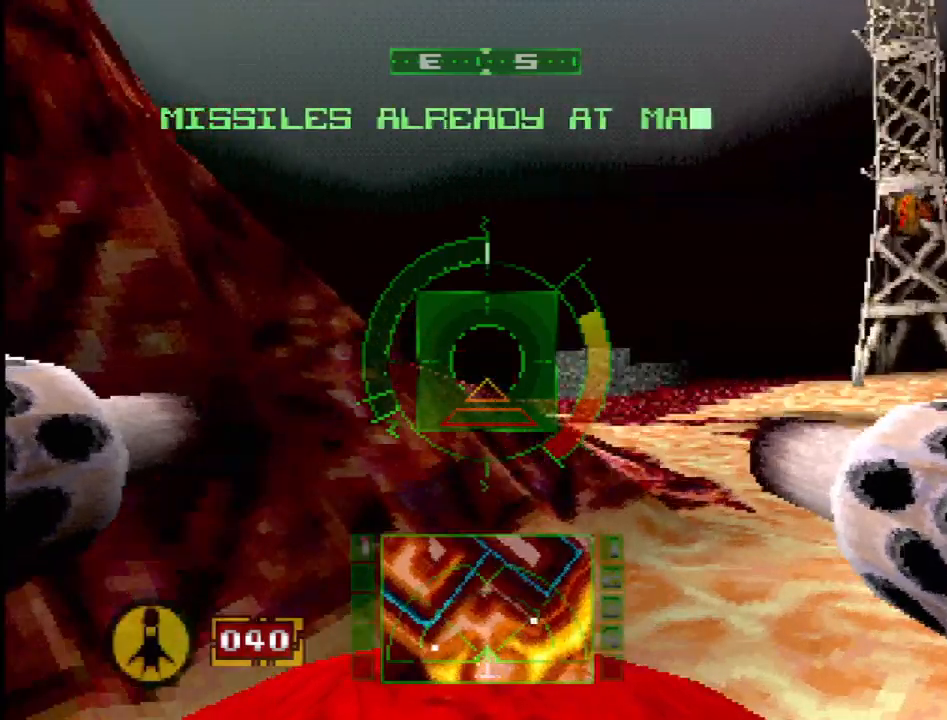
{"buttons": ["SQUARE", "DPAD_LEFT"], "events": [[17, "DPAD_RIGHT", "up"], [200, "DPAD_LEFT", "down"], [333, "R2", "up"]]}
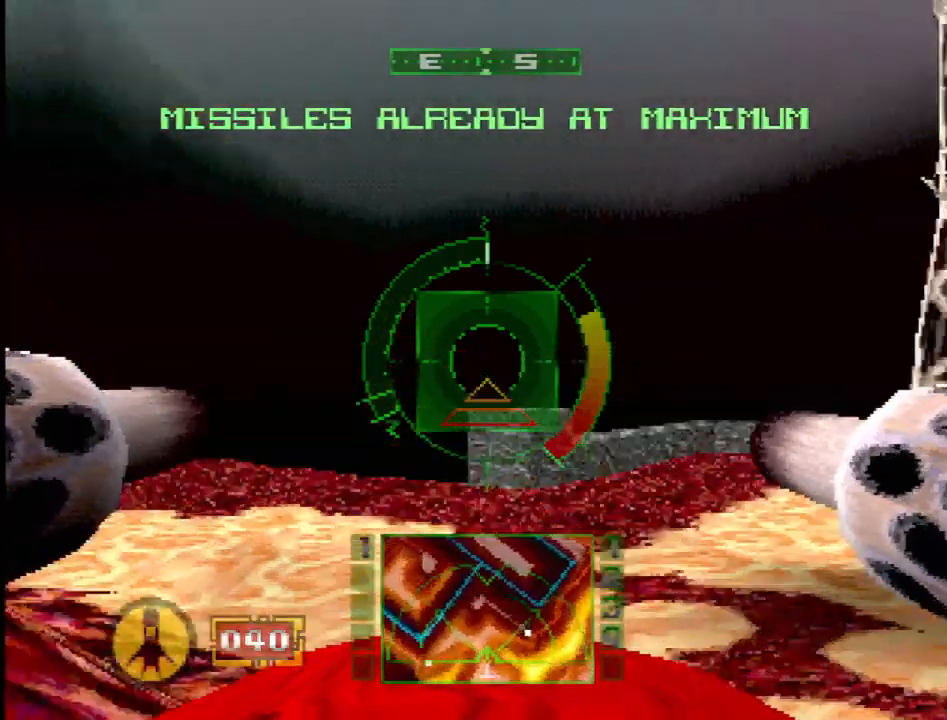
{"buttons": [], "events": [[33, "DPAD_LEFT", "up"], [33, "R2", "down"], [100, "SQUARE", "up"], [133, "R2", "up"], [217, "DPAD_LEFT", "down"], [233, "DPAD_UP", "down"], [467, "DPAD_UP", "up"], [483, "DPAD_LEFT", "up"]]}
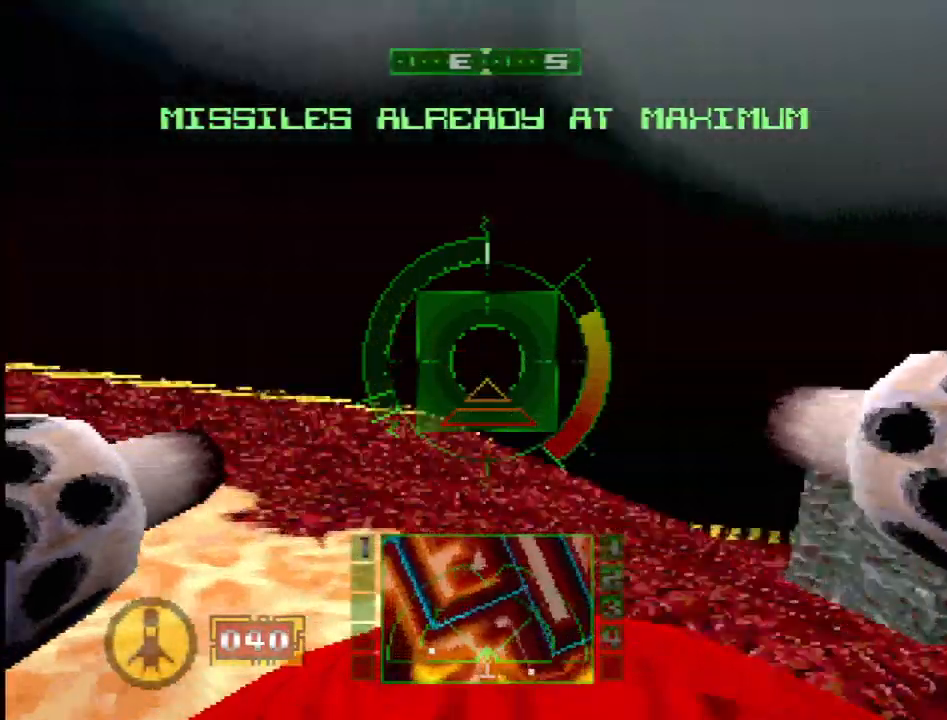
{"buttons": ["SQUARE"], "events": [[267, "DPAD_RIGHT", "down"], [267, "DPAD_UP", "down"], [367, "SQUARE", "down"], [383, "DPAD_RIGHT", "up"], [400, "DPAD_UP", "up"]]}
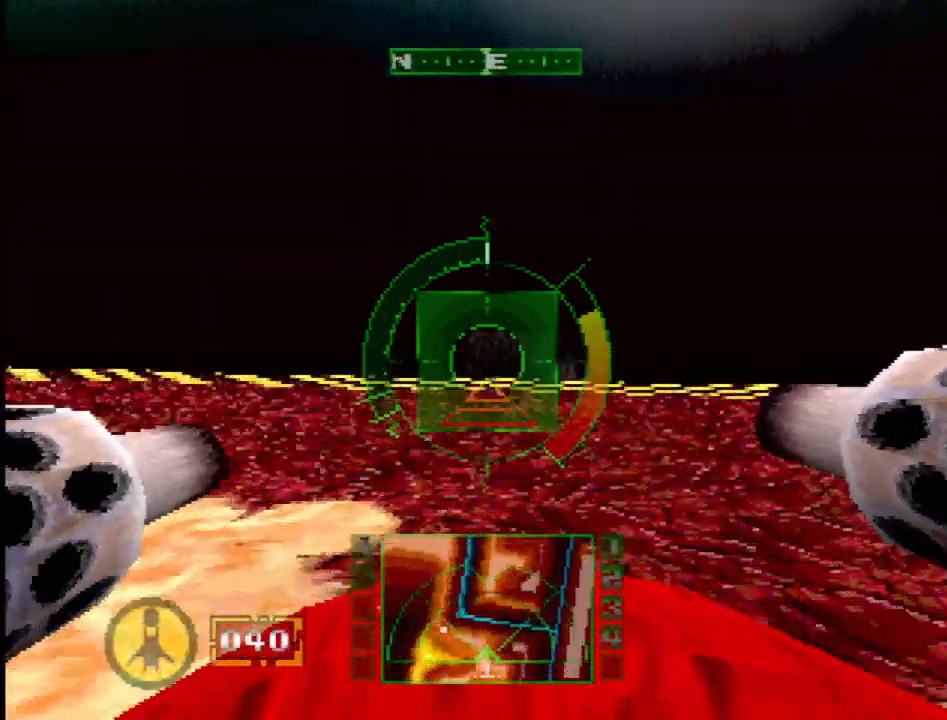
{"buttons": ["DPAD_LEFT"], "events": [[50, "SQUARE", "up"], [67, "DPAD_LEFT", "down"]]}
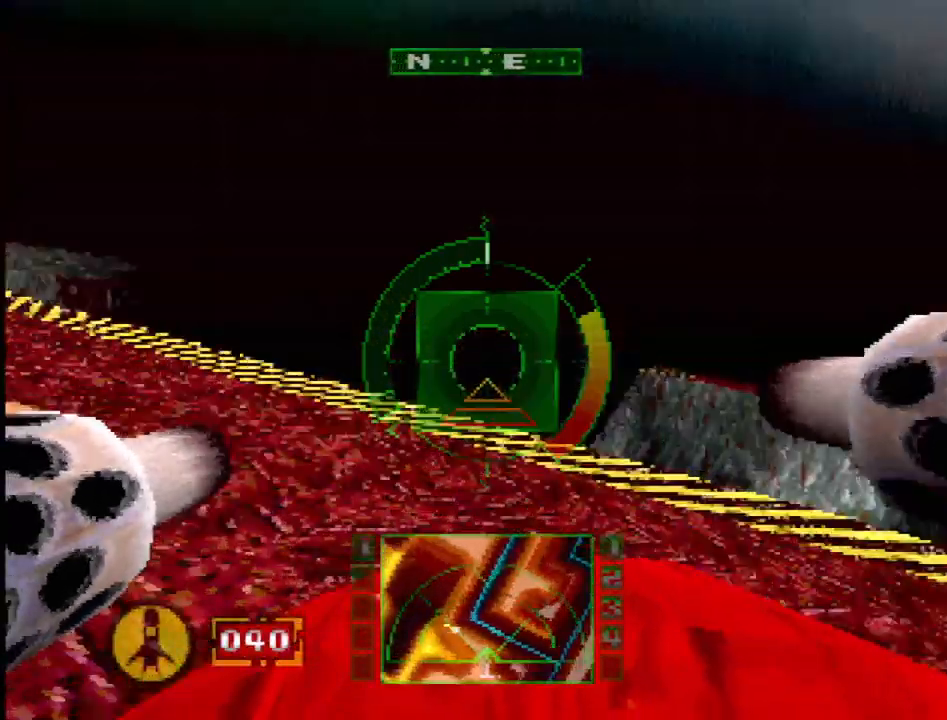
{"buttons": ["SQUARE"], "events": [[67, "DPAD_LEFT", "up"], [167, "SQUARE", "down"], [217, "DPAD_RIGHT", "down"], [383, "DPAD_RIGHT", "up"]]}
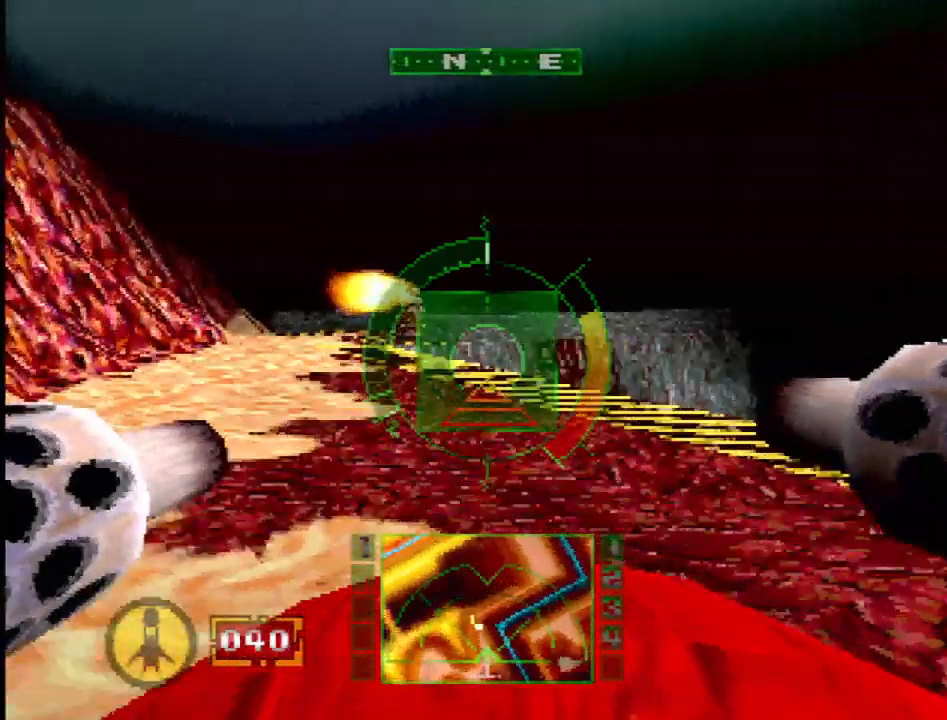
{"buttons": ["L2"], "events": [[67, "DPAD_LEFT", "down"], [167, "SQUARE", "up"], [233, "DPAD_LEFT", "up"], [483, "L2", "down"]]}
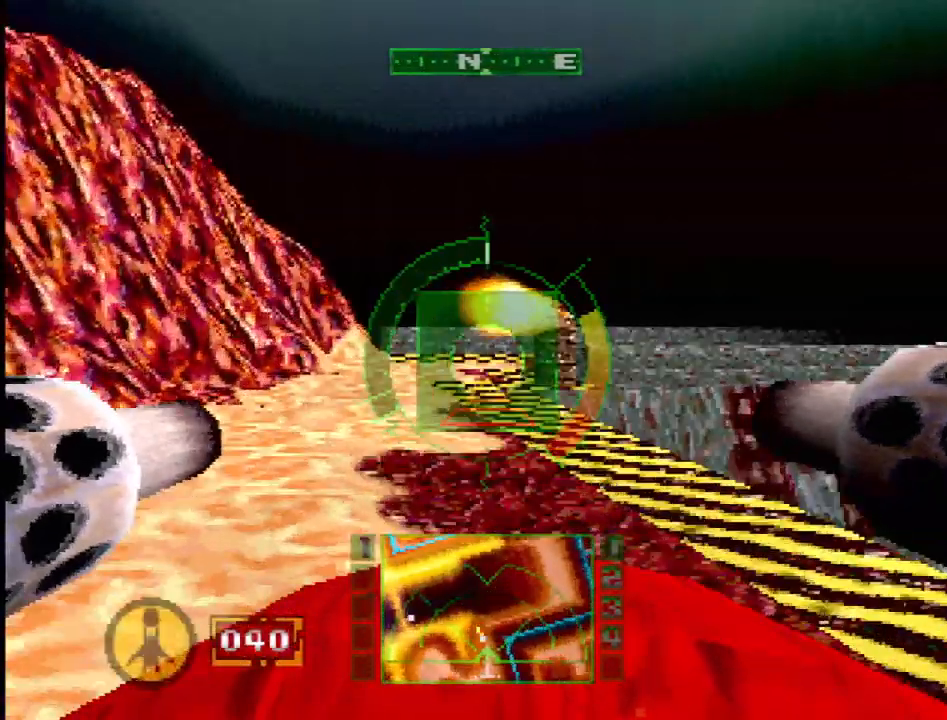
{"buttons": ["SQUARE"], "events": [[100, "L2", "up"], [333, "SQUARE", "down"], [350, "DPAD_RIGHT", "down"], [450, "DPAD_RIGHT", "up"]]}